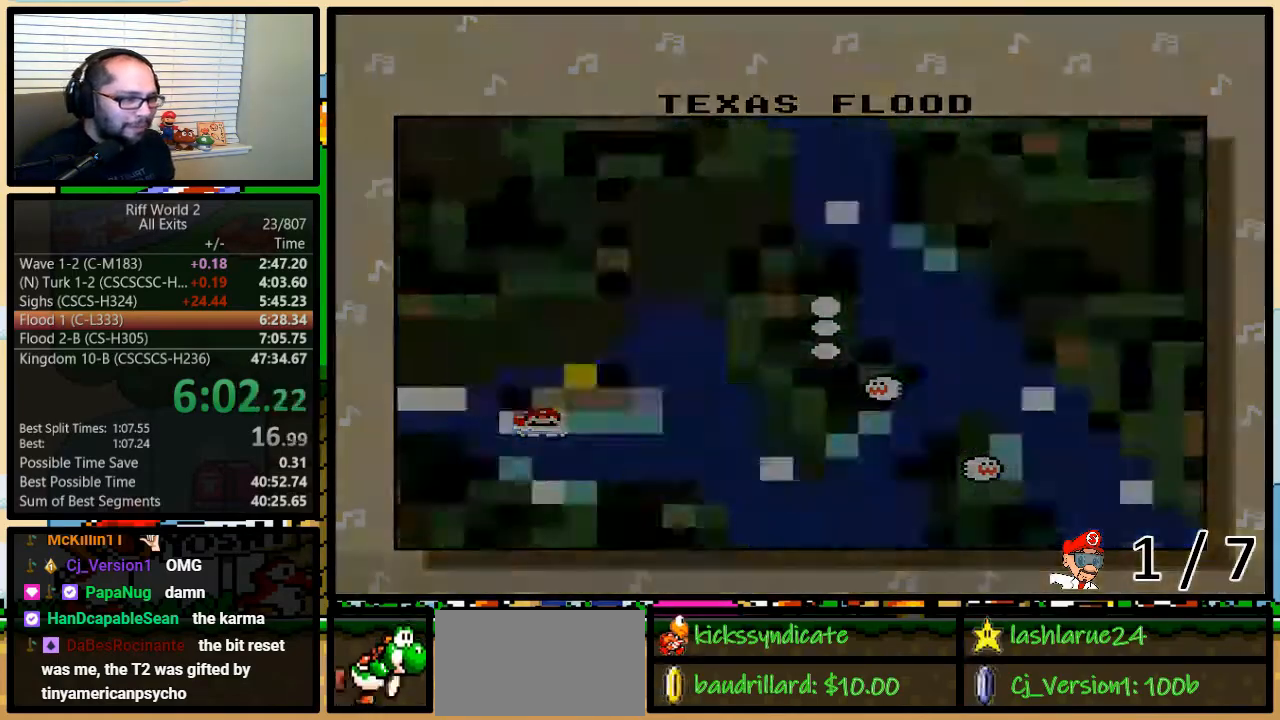
Gameplay with a controller (Nintendo layout); each line is a JSON object with the inputs held at the frame after it. "events" lists button and stick changes between this image and that frame as [ms after this image, input, new state], when the widget could be followed in between. Not read: L3 R3.
{"buttons": [], "events": [[33, "A", "up"], [33, "B", "up"], [33, "X", "down"], [33, "Y", "up"], [50, "B", "down"], [83, "Y", "down"], [117, "B", "up"], [150, "A", "down"], [150, "X", "up"], [150, "Y", "up"], [183, "B", "down"], [183, "Y", "down"], [217, "A", "up"], [217, "B", "up"], [217, "X", "down"], [233, "Y", "up"], [367, "B", "down"], [367, "Y", "down"], [500, "B", "up"], [500, "X", "up"], [500, "Y", "up"]]}
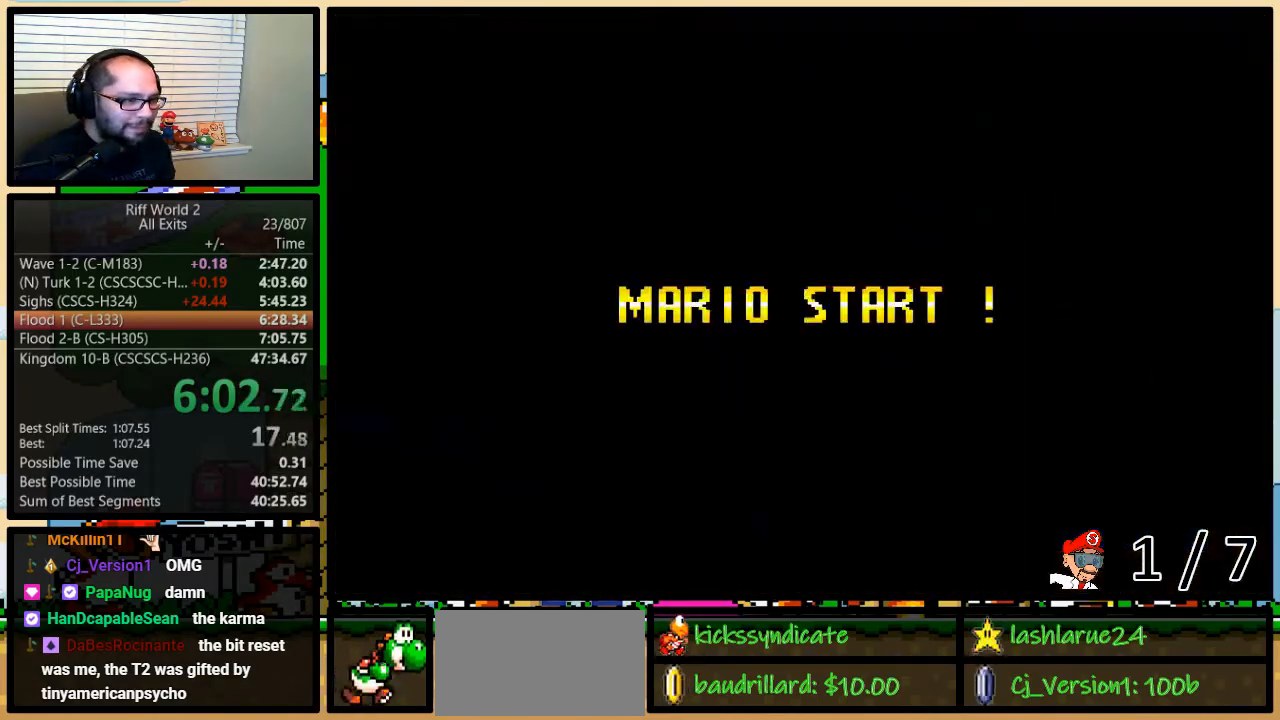
{"buttons": [], "events": []}
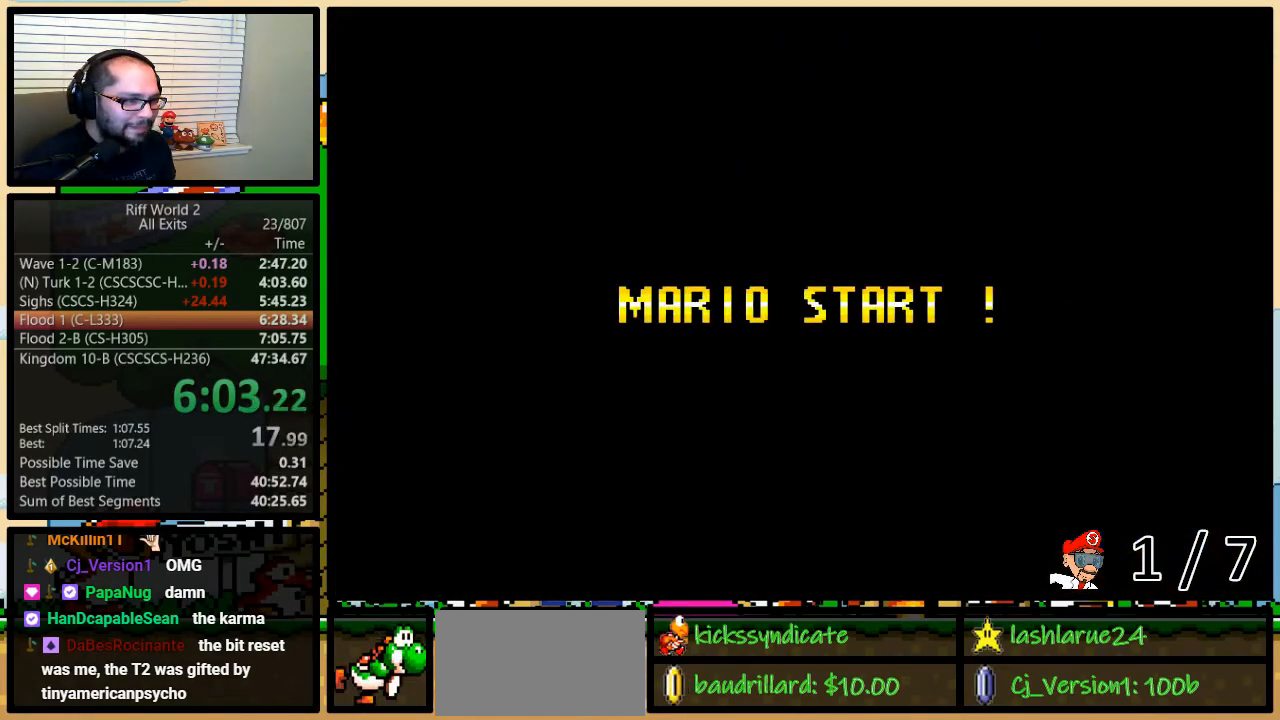
{"buttons": [], "events": []}
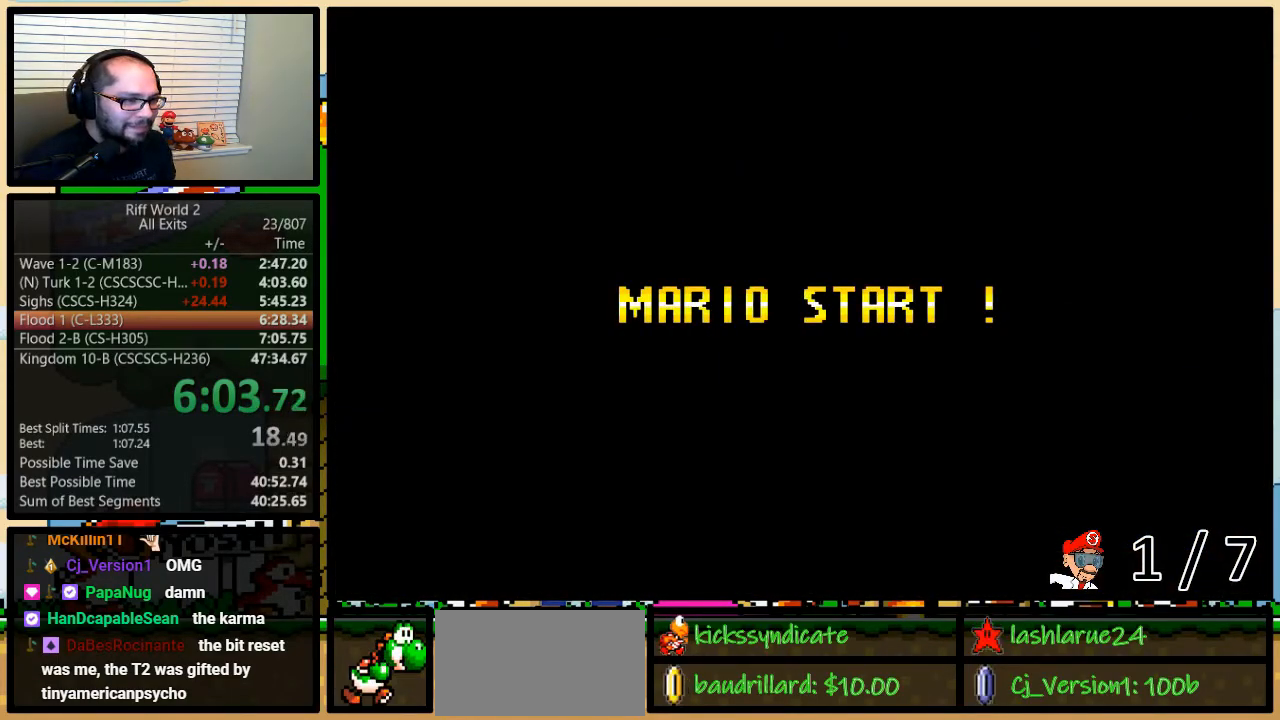
{"buttons": [], "events": []}
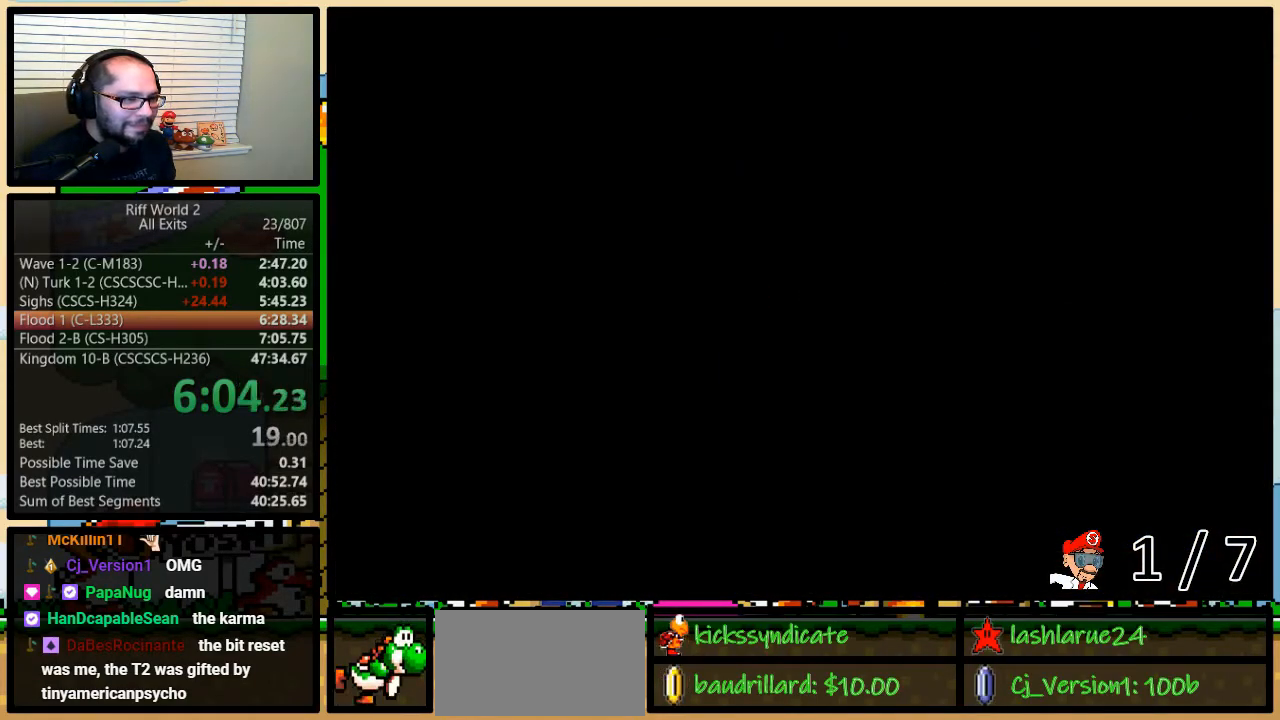
{"buttons": ["B", "DPAD_RIGHT"], "events": [[183, "Y", "down"], [283, "B", "down"], [283, "Y", "up"], [367, "Y", "down"], [433, "Y", "up"], [483, "DPAD_RIGHT", "down"]]}
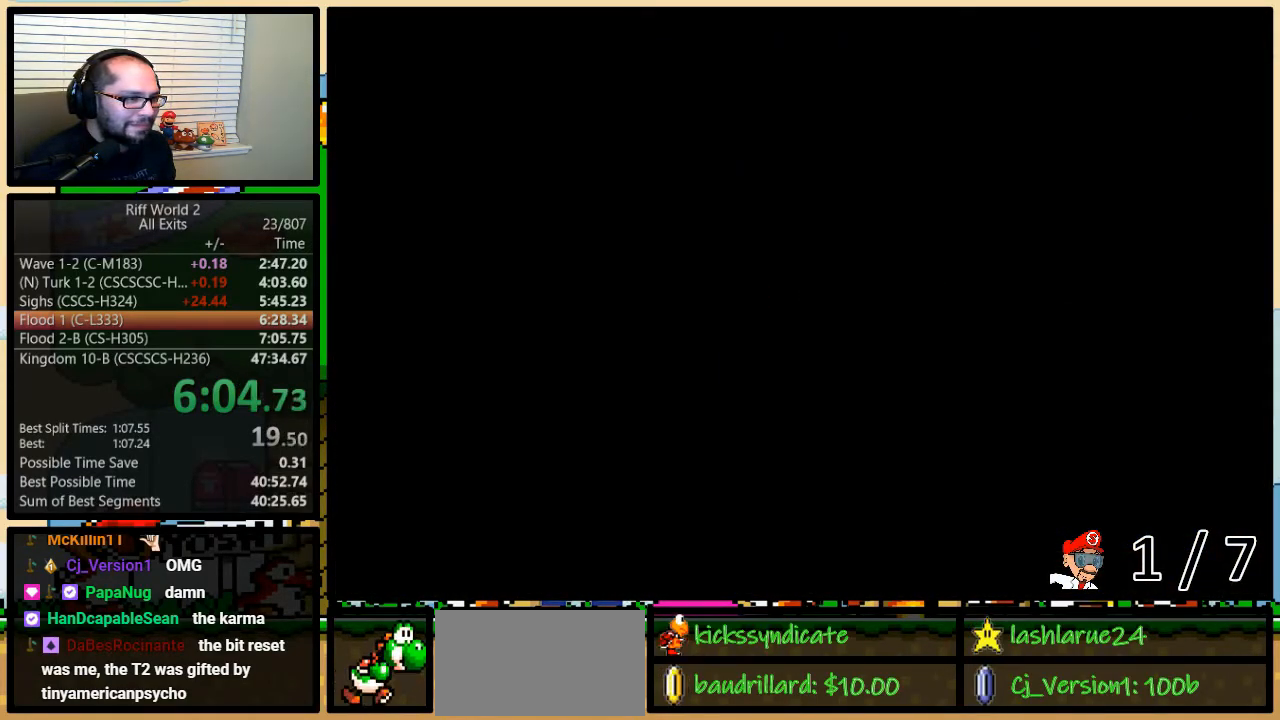
{"buttons": ["A", "Y"], "events": [[50, "B", "up"], [83, "DPAD_RIGHT", "up"], [83, "Y", "down"], [383, "A", "down"]]}
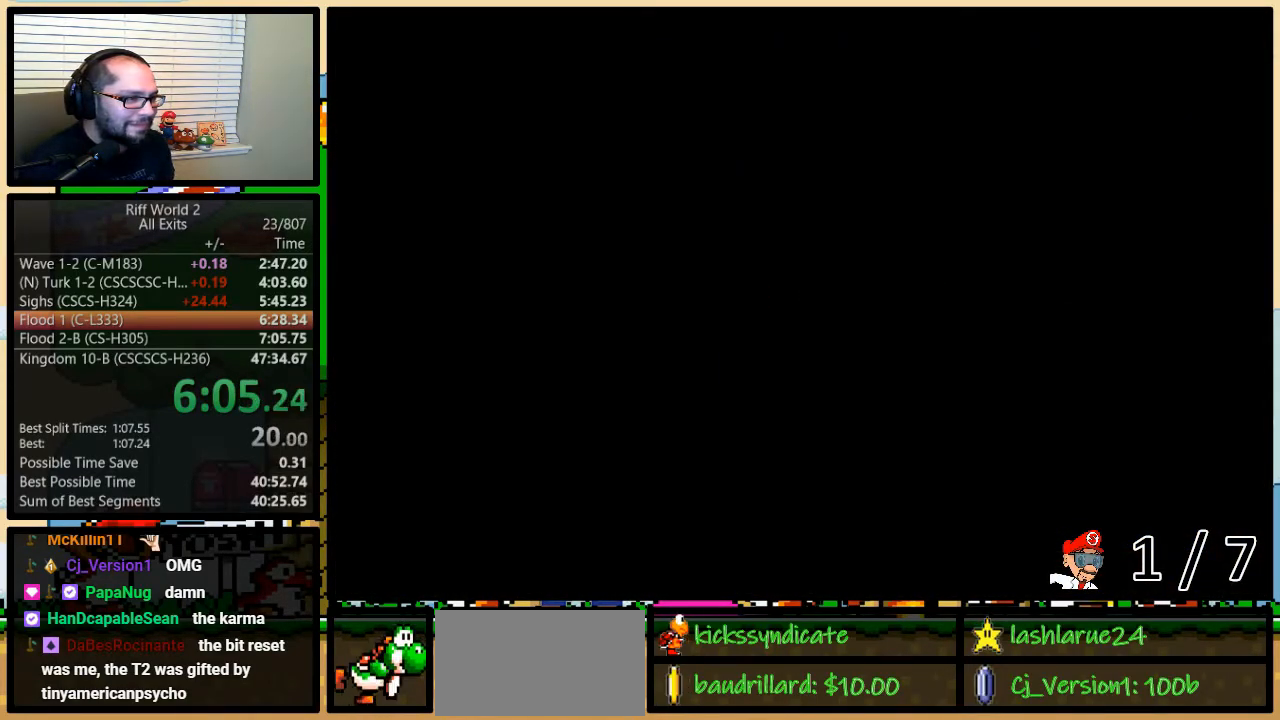
{"buttons": ["A", "Y", "DPAD_UP", "DPAD_RIGHT"], "events": [[17, "DPAD_RIGHT", "down"], [50, "DPAD_UP", "down"]]}
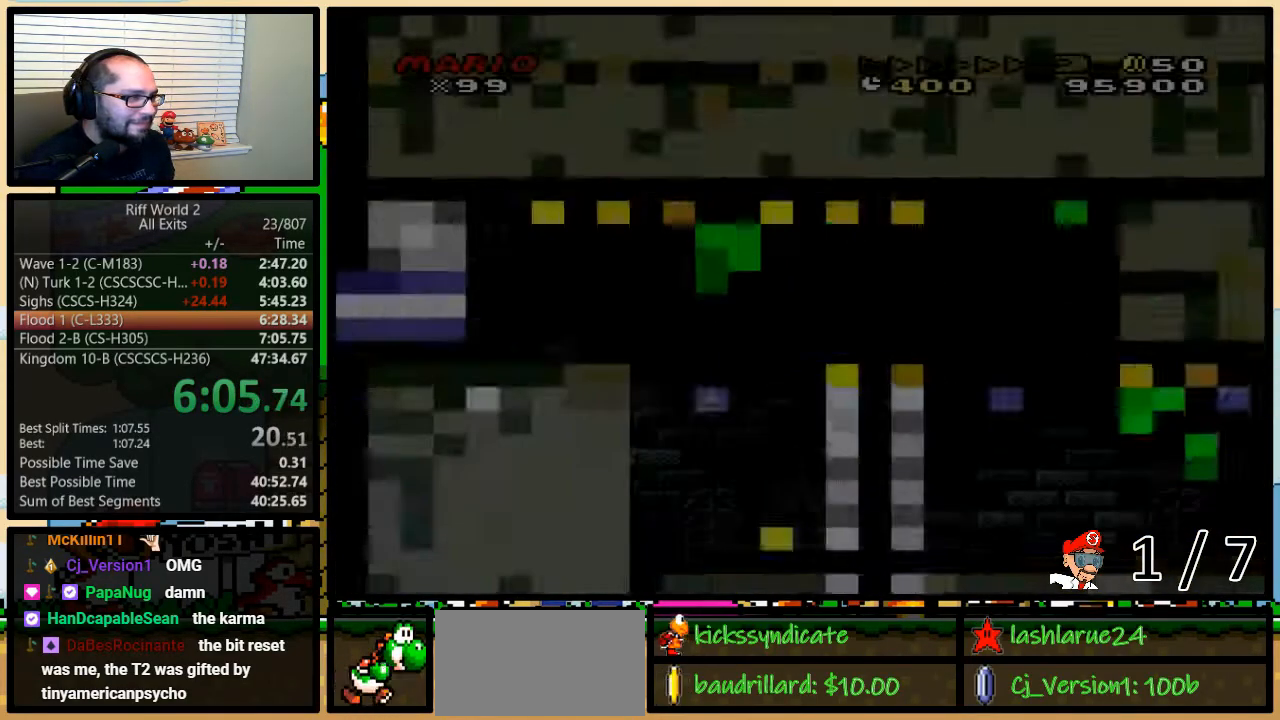
{"buttons": ["Y", "DPAD_UP", "DPAD_RIGHT"], "events": [[417, "A", "up"]]}
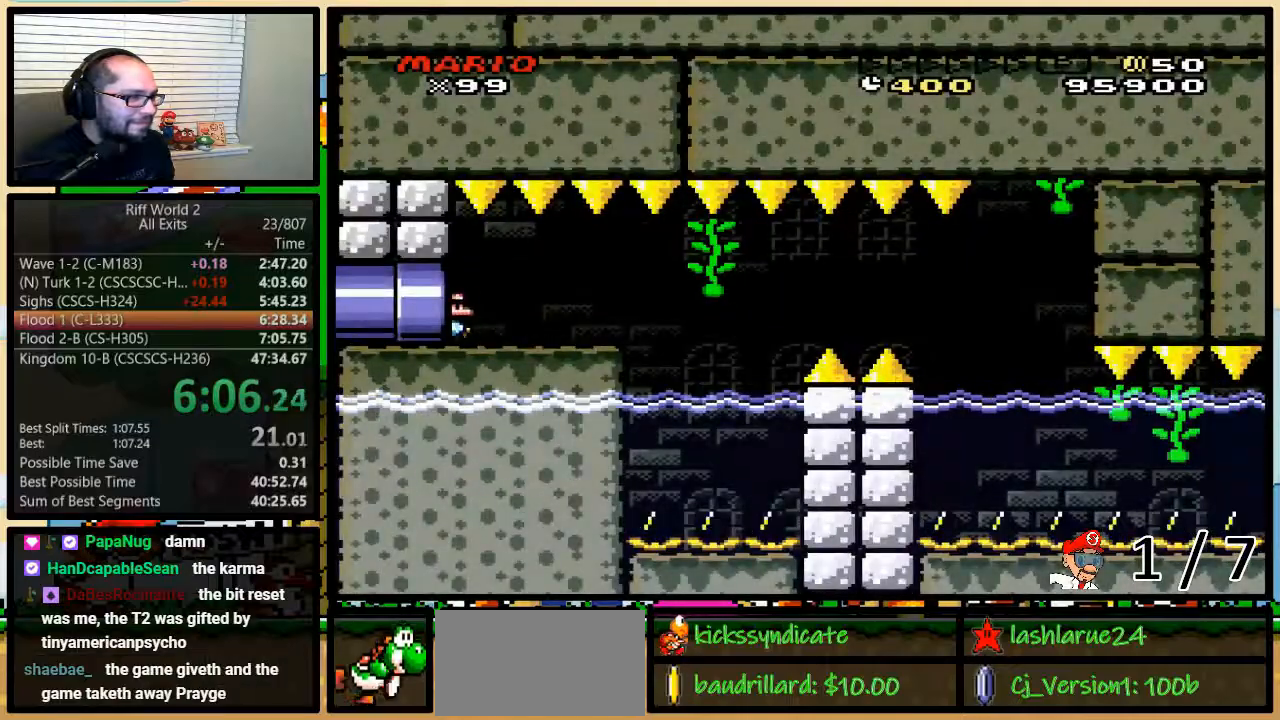
{"buttons": ["Y", "DPAD_UP", "DPAD_RIGHT"], "events": []}
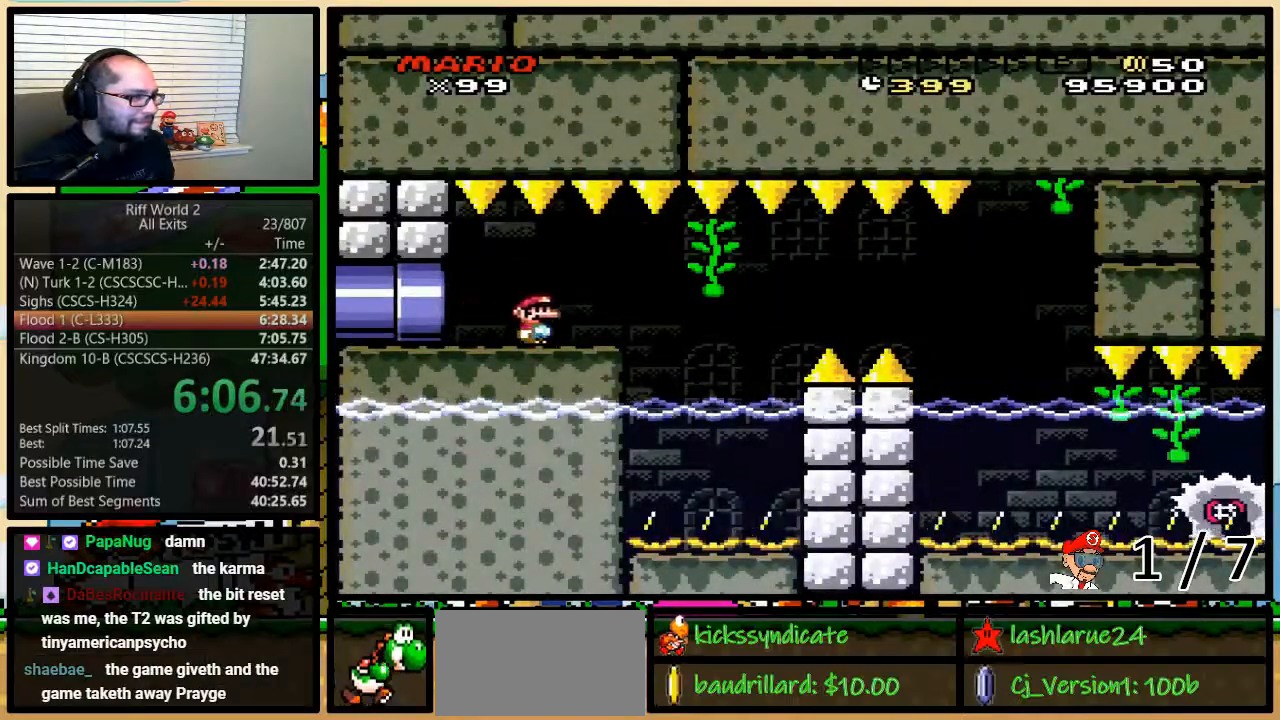
{"buttons": ["Y", "DPAD_UP", "DPAD_RIGHT"], "events": [[350, "DPAD_LEFT", "down"], [350, "DPAD_RIGHT", "up"], [383, "DPAD_UP", "up"], [450, "DPAD_UP", "down"], [483, "DPAD_LEFT", "up"], [483, "DPAD_RIGHT", "down"]]}
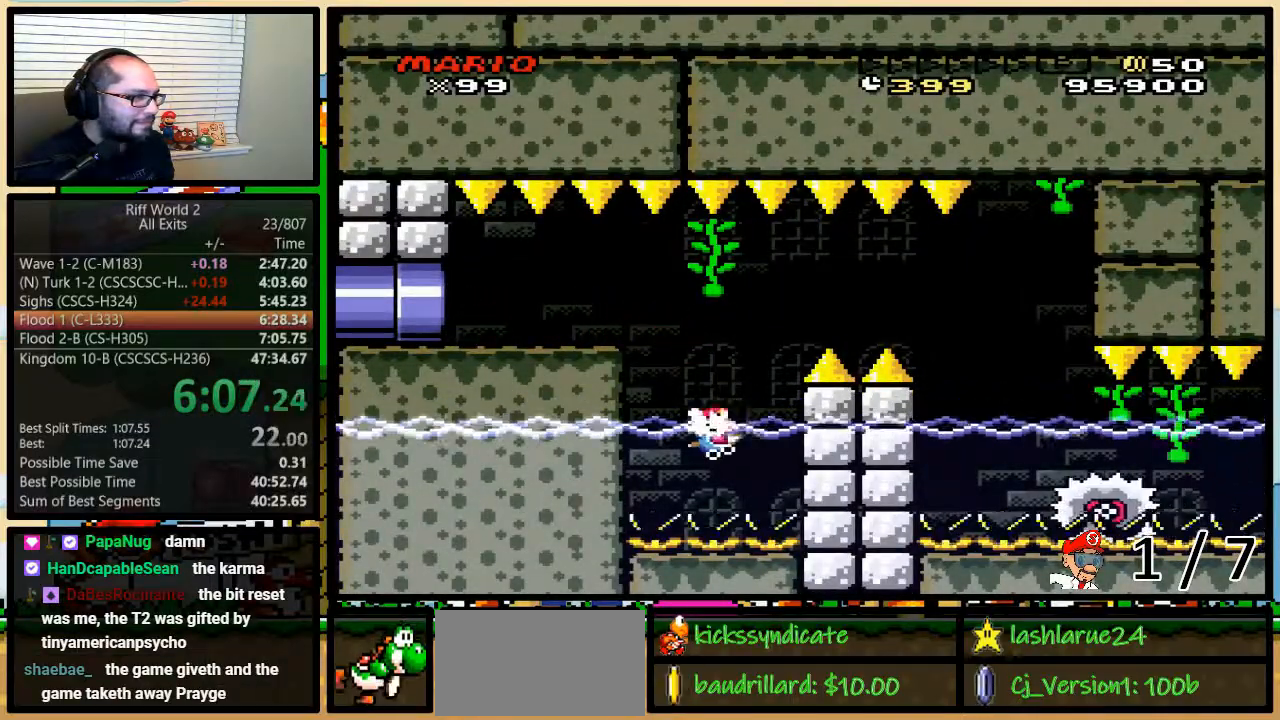
{"buttons": ["A", "Y", "DPAD_RIGHT"], "events": [[67, "A", "down"], [167, "A", "up"], [200, "A", "down"], [400, "DPAD_UP", "up"]]}
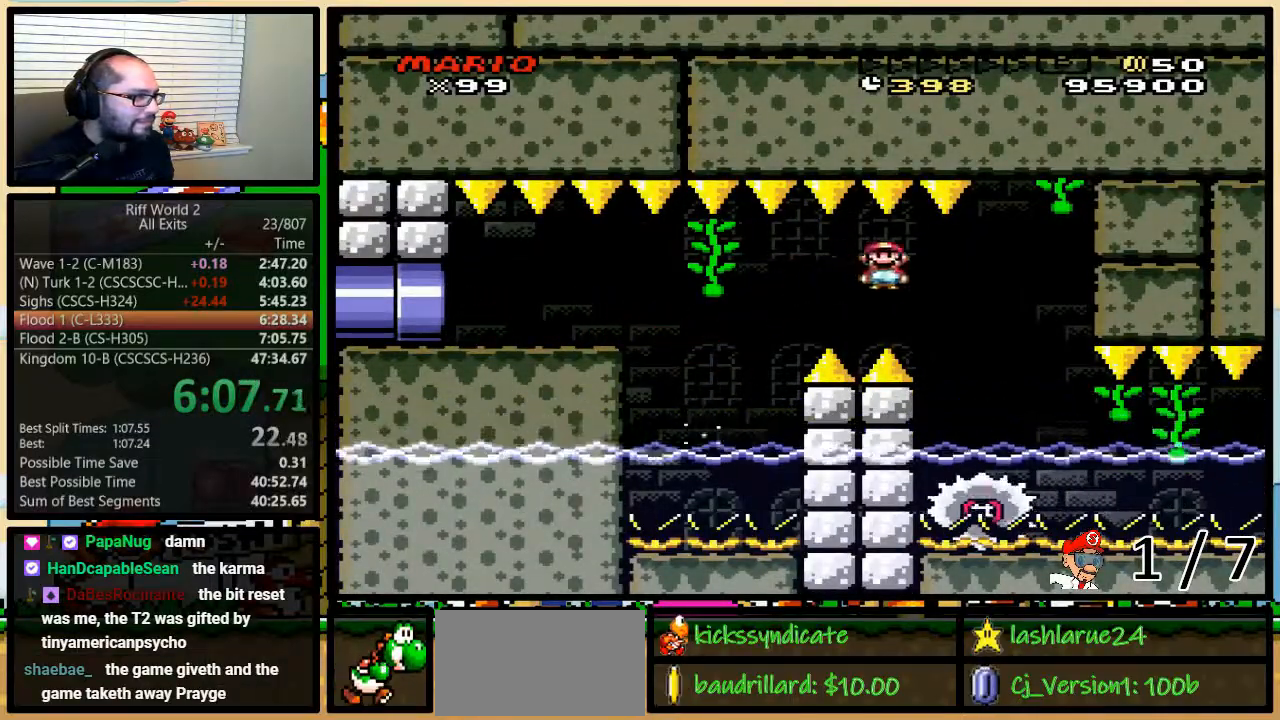
{"buttons": ["Y", "DPAD_RIGHT"], "events": [[167, "DPAD_UP", "down"], [200, "DPAD_LEFT", "down"], [200, "DPAD_RIGHT", "up"], [200, "DPAD_UP", "up"], [267, "A", "up"], [333, "DPAD_LEFT", "up"], [333, "DPAD_RIGHT", "down"]]}
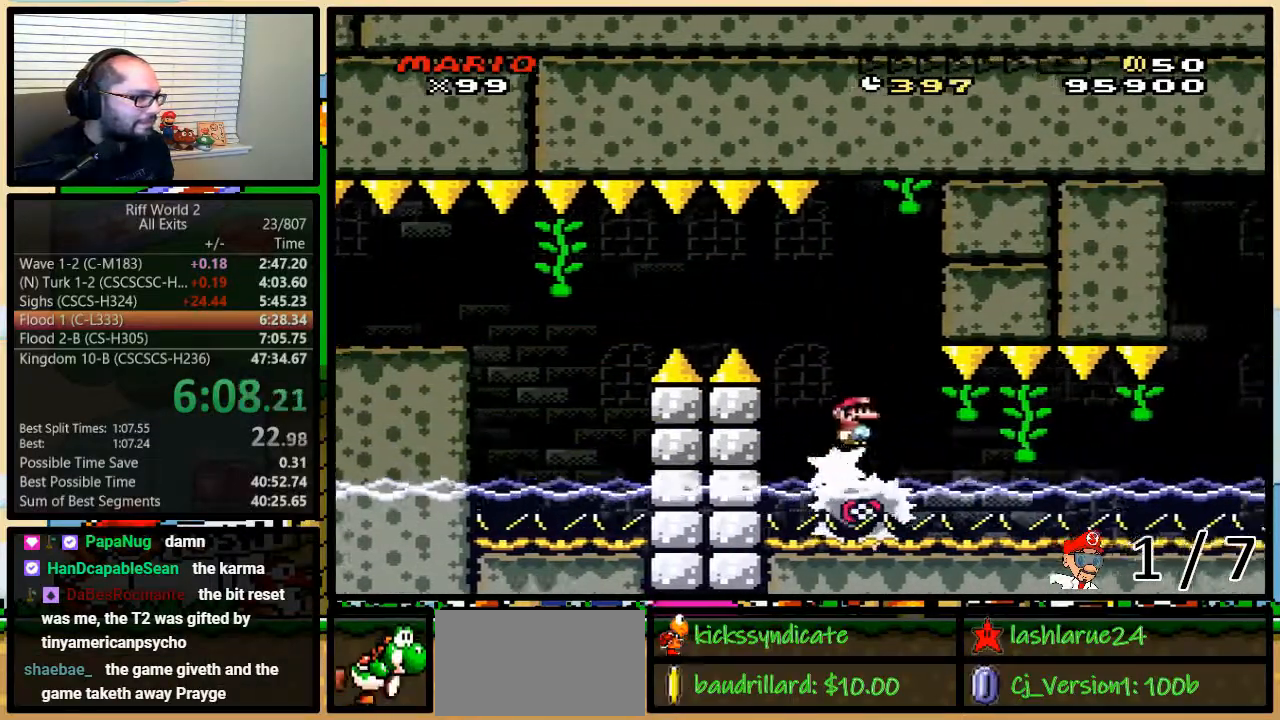
{"buttons": ["Y"], "events": [[83, "DPAD_RIGHT", "up"]]}
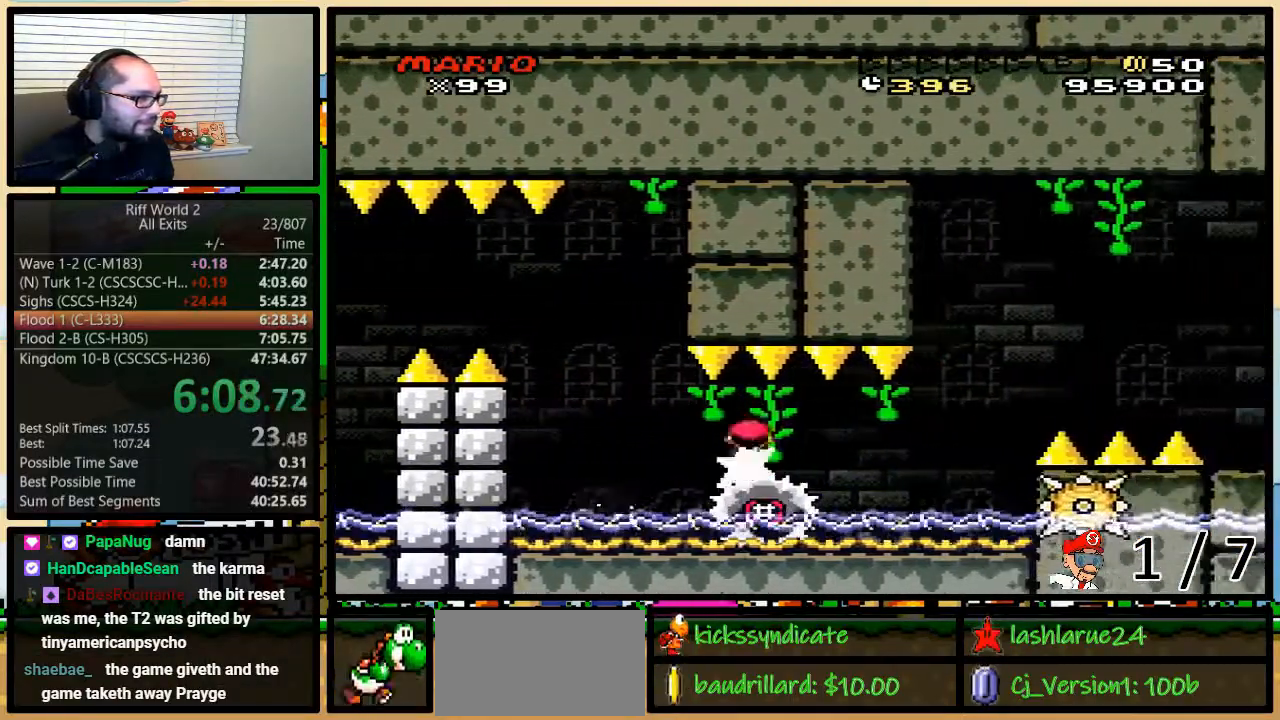
{"buttons": ["A", "Y", "DPAD_RIGHT"], "events": [[333, "DPAD_RIGHT", "down"], [500, "A", "down"]]}
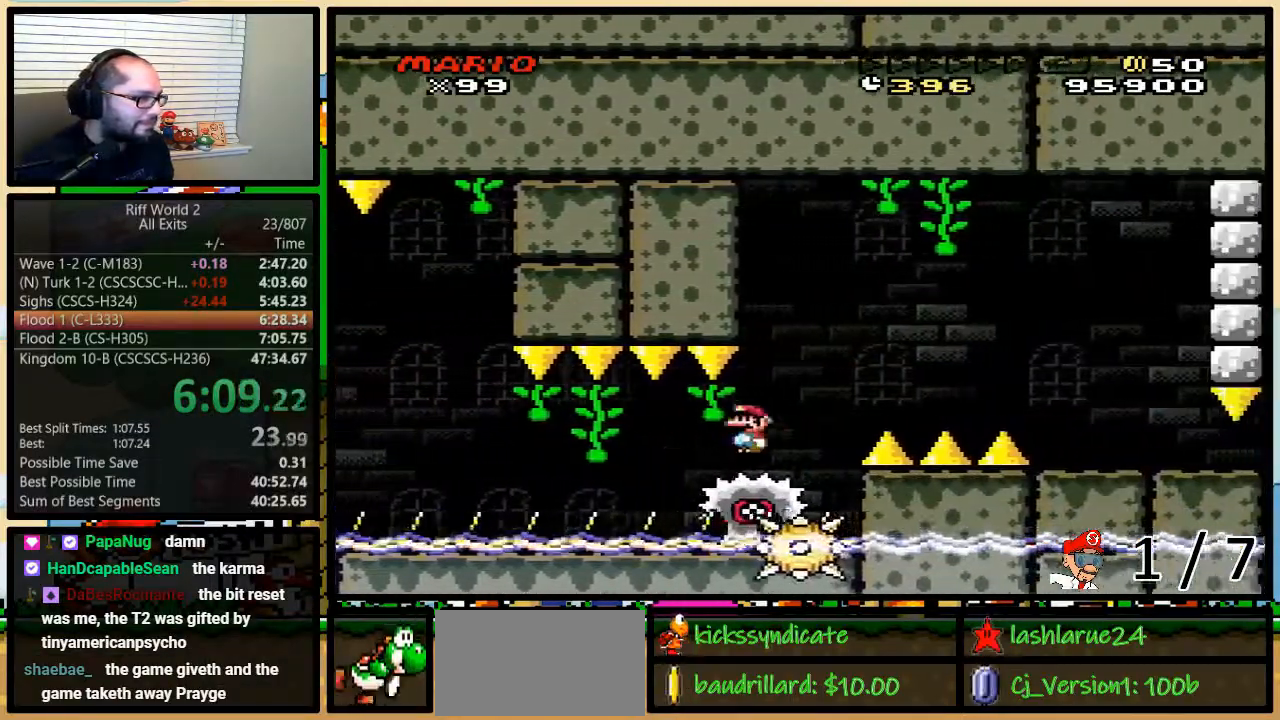
{"buttons": ["A", "Y", "DPAD_RIGHT"], "events": [[67, "DPAD_UP", "down"], [217, "A", "up"], [283, "DPAD_UP", "up"], [500, "A", "down"]]}
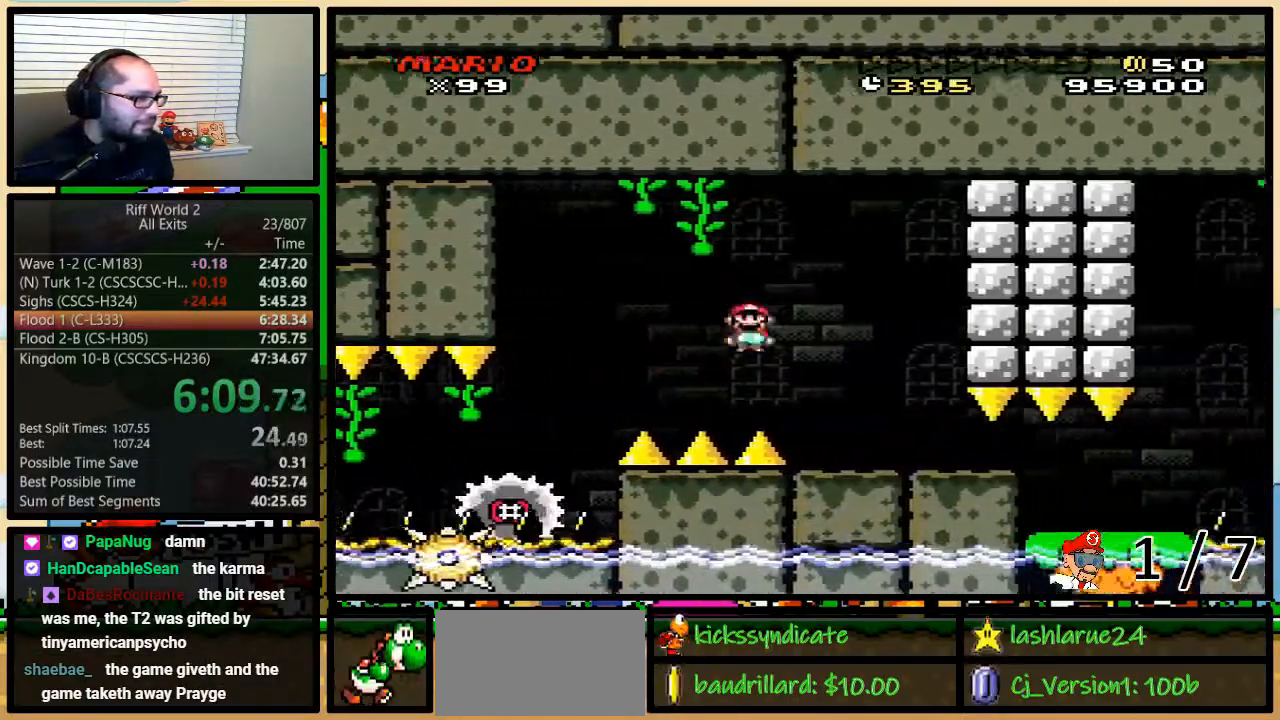
{"buttons": ["A", "Y", "DPAD_UP", "DPAD_RIGHT"], "events": [[67, "DPAD_UP", "down"]]}
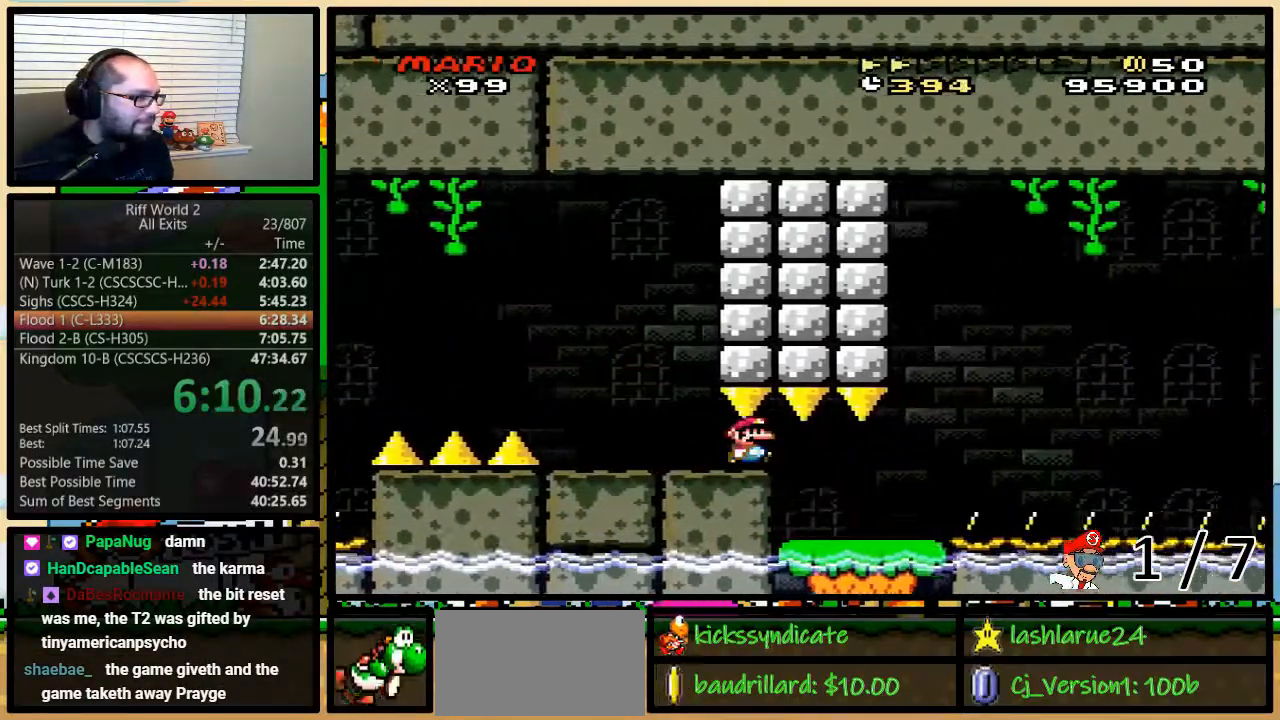
{"buttons": ["B", "Y", "DPAD_UP", "DPAD_RIGHT"], "events": [[100, "A", "up"], [333, "B", "down"]]}
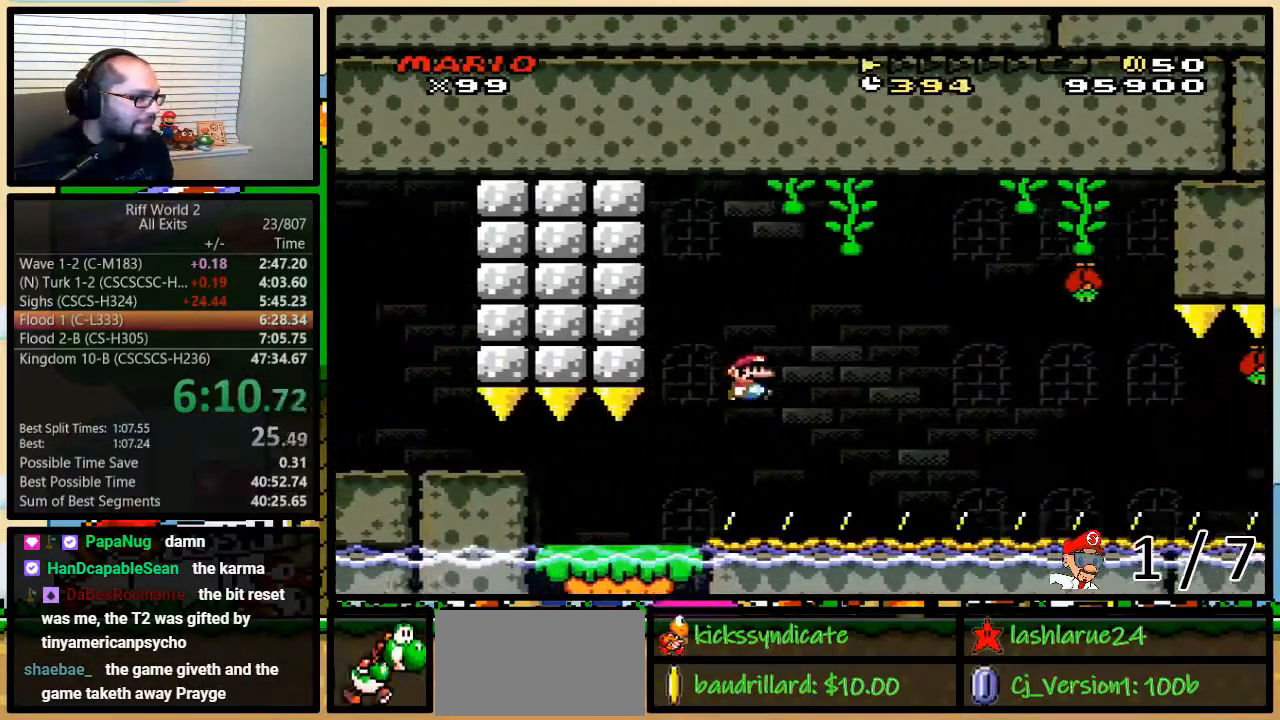
{"buttons": ["Y", "DPAD_RIGHT"], "events": [[133, "DPAD_UP", "up"], [433, "B", "up"]]}
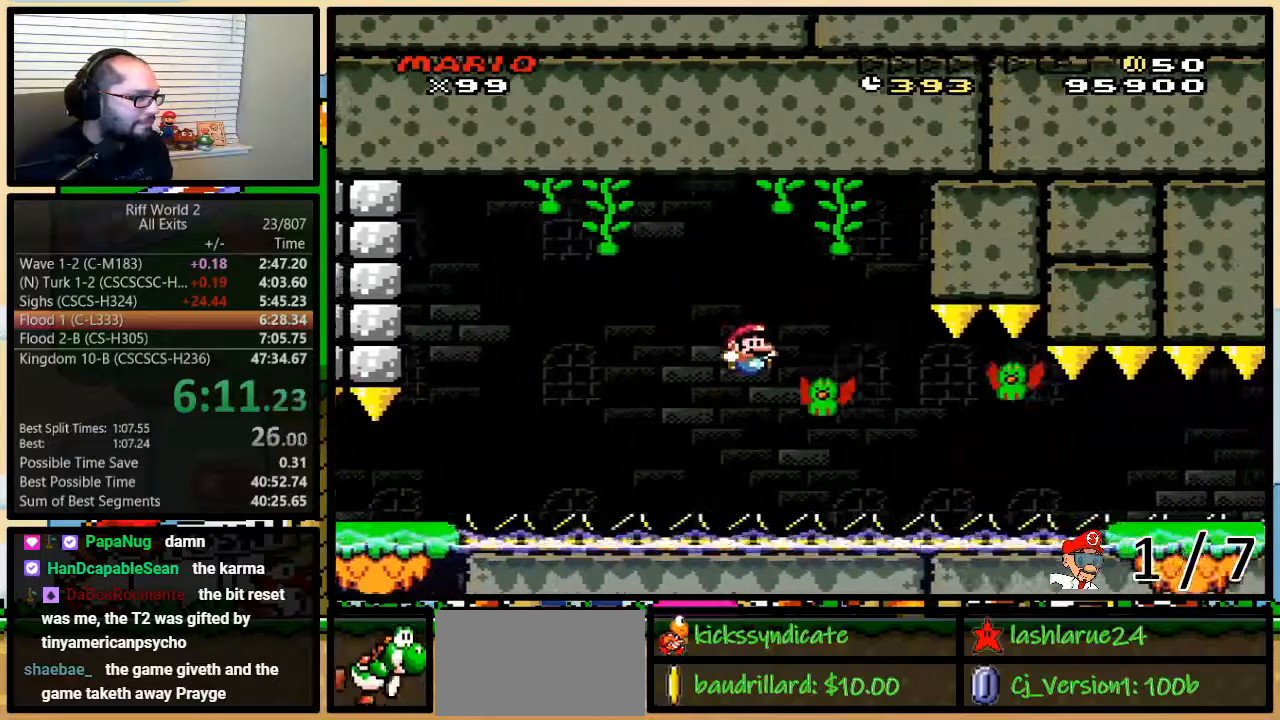
{"buttons": ["Y", "DPAD_RIGHT"], "events": []}
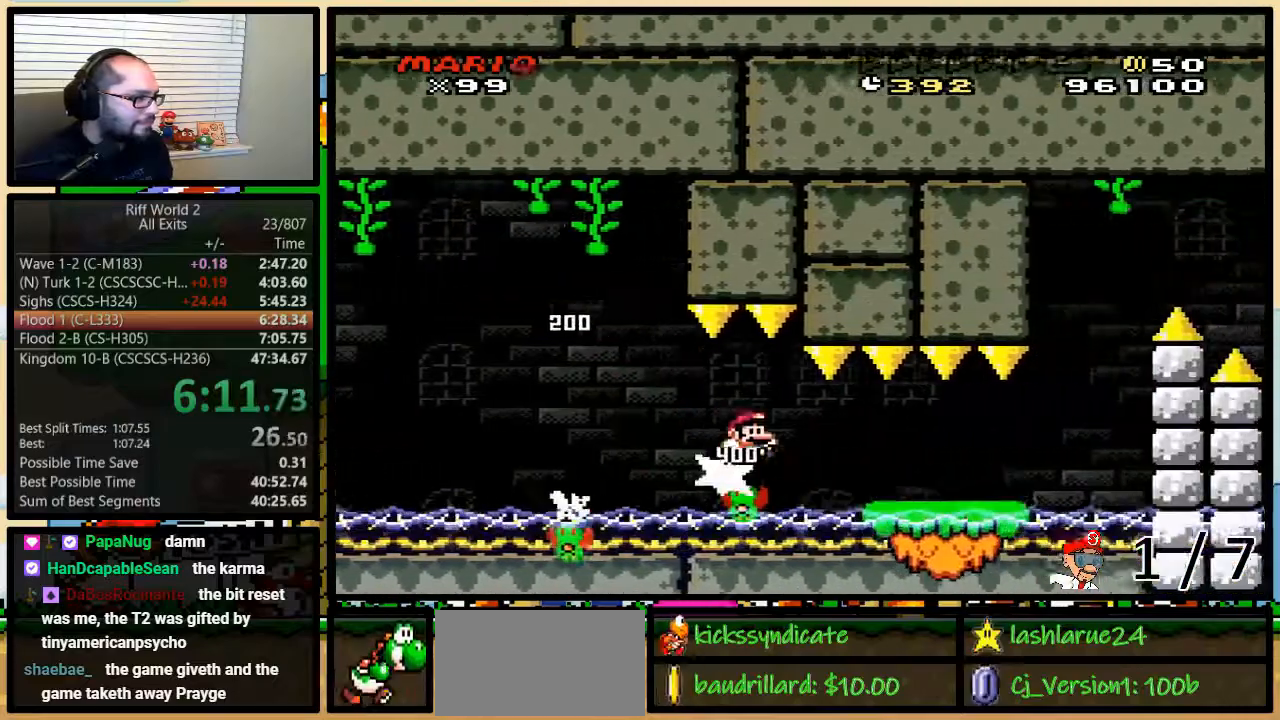
{"buttons": ["Y", "DPAD_RIGHT"], "events": [[83, "B", "down"], [367, "B", "up"]]}
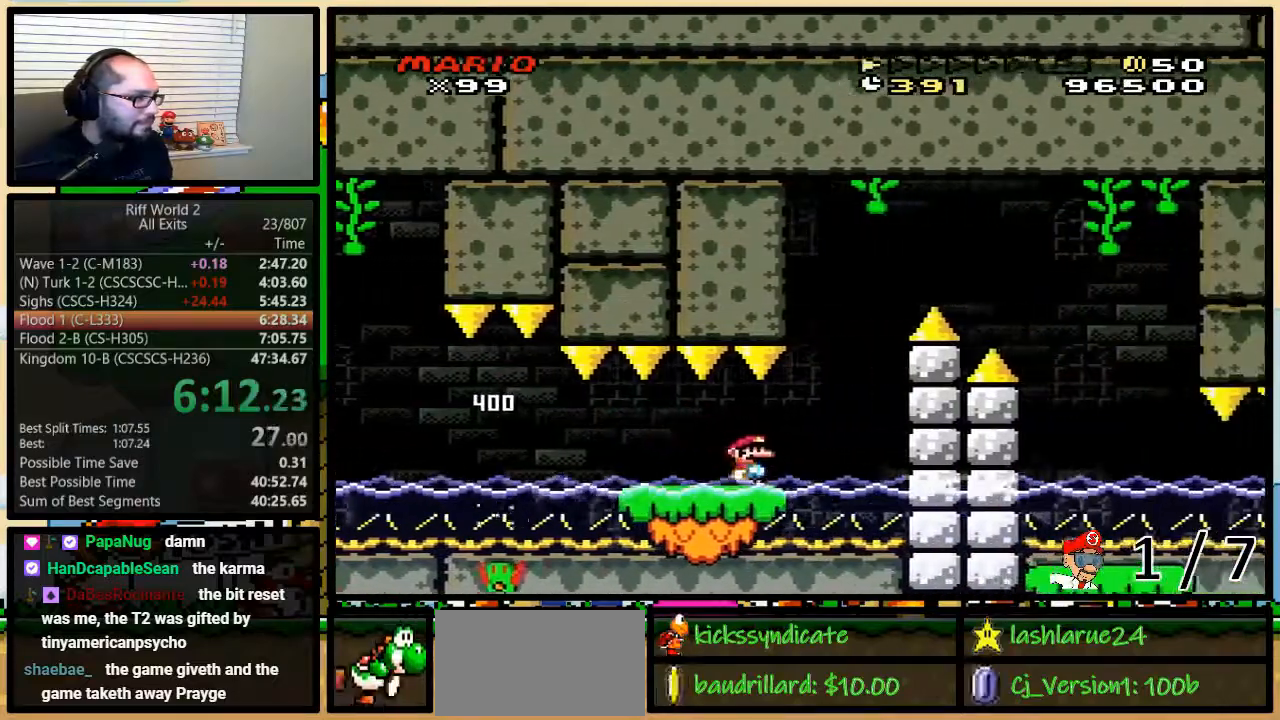
{"buttons": ["B", "Y", "DPAD_UP", "DPAD_RIGHT"], "events": [[83, "B", "down"], [117, "DPAD_UP", "down"], [150, "DPAD_LEFT", "down"], [150, "DPAD_RIGHT", "up"], [150, "DPAD_UP", "up"], [217, "DPAD_UP", "down"], [250, "DPAD_LEFT", "up"], [250, "DPAD_RIGHT", "down"]]}
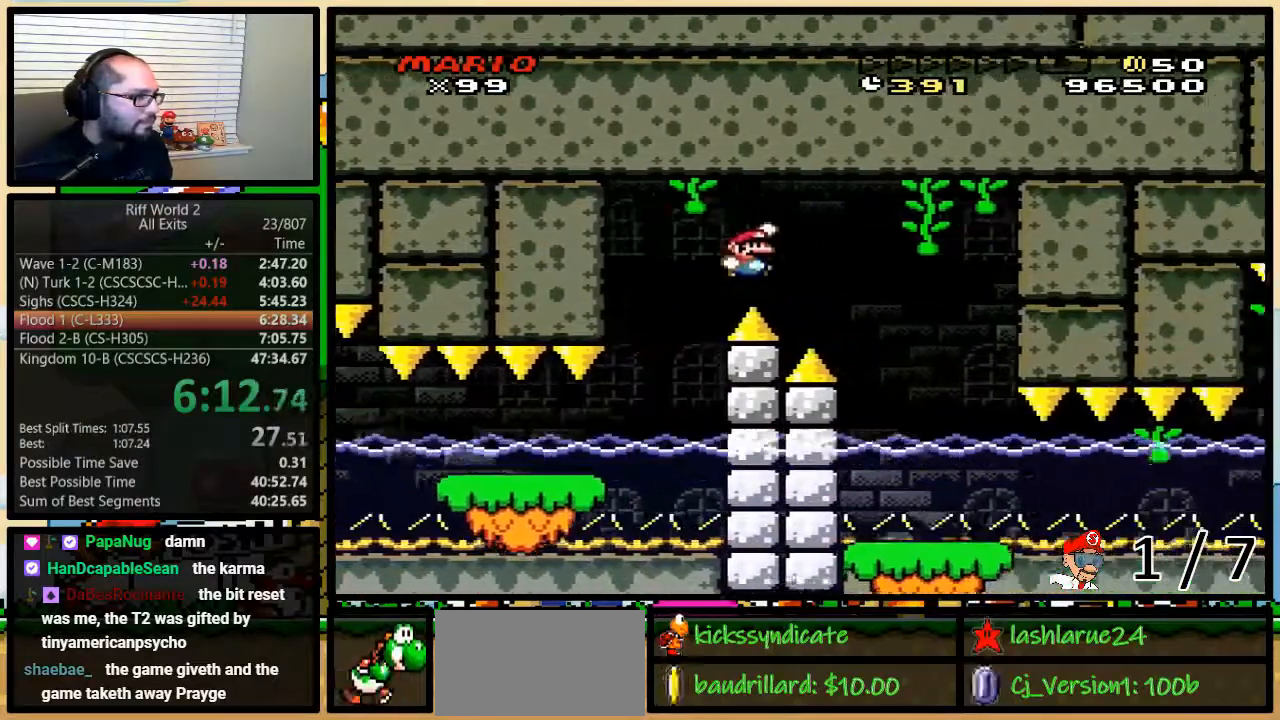
{"buttons": ["Y", "DPAD_DOWN", "DPAD_RIGHT"], "events": [[50, "DPAD_UP", "up"], [150, "B", "up"], [283, "DPAD_DOWN", "down"], [317, "DPAD_DOWN", "up"], [317, "DPAD_LEFT", "down"], [317, "DPAD_RIGHT", "up"], [383, "DPAD_DOWN", "down"], [383, "DPAD_LEFT", "up"], [383, "DPAD_RIGHT", "down"]]}
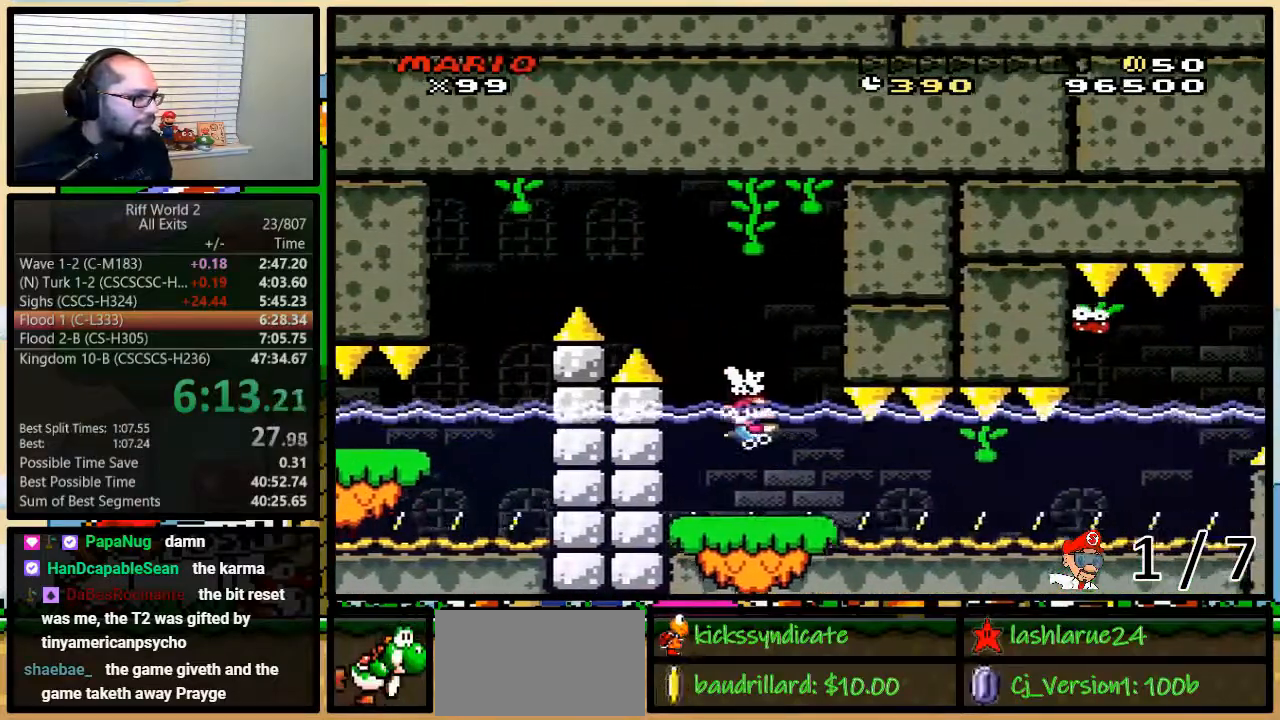
{"buttons": ["Y", "DPAD_DOWN", "DPAD_RIGHT"], "events": [[100, "DPAD_RIGHT", "up"], [183, "DPAD_RIGHT", "down"]]}
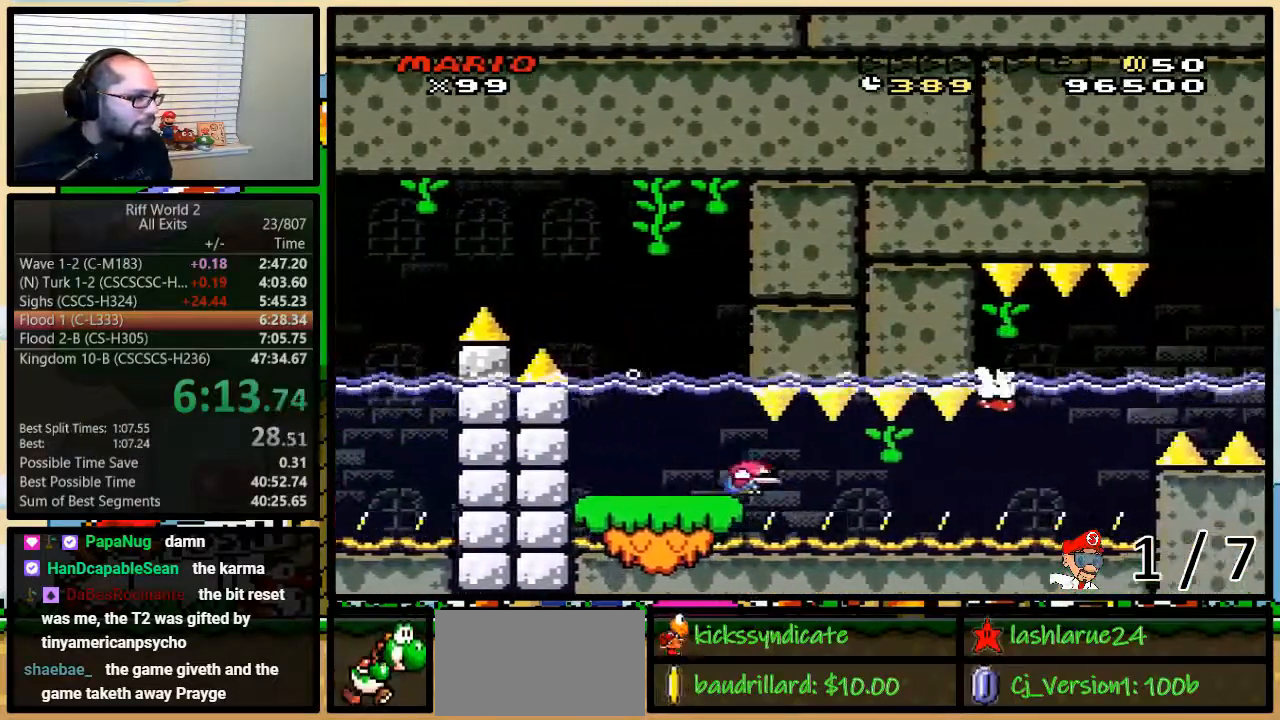
{"buttons": ["Y", "DPAD_DOWN", "DPAD_RIGHT"], "events": [[100, "B", "down"], [183, "B", "up"]]}
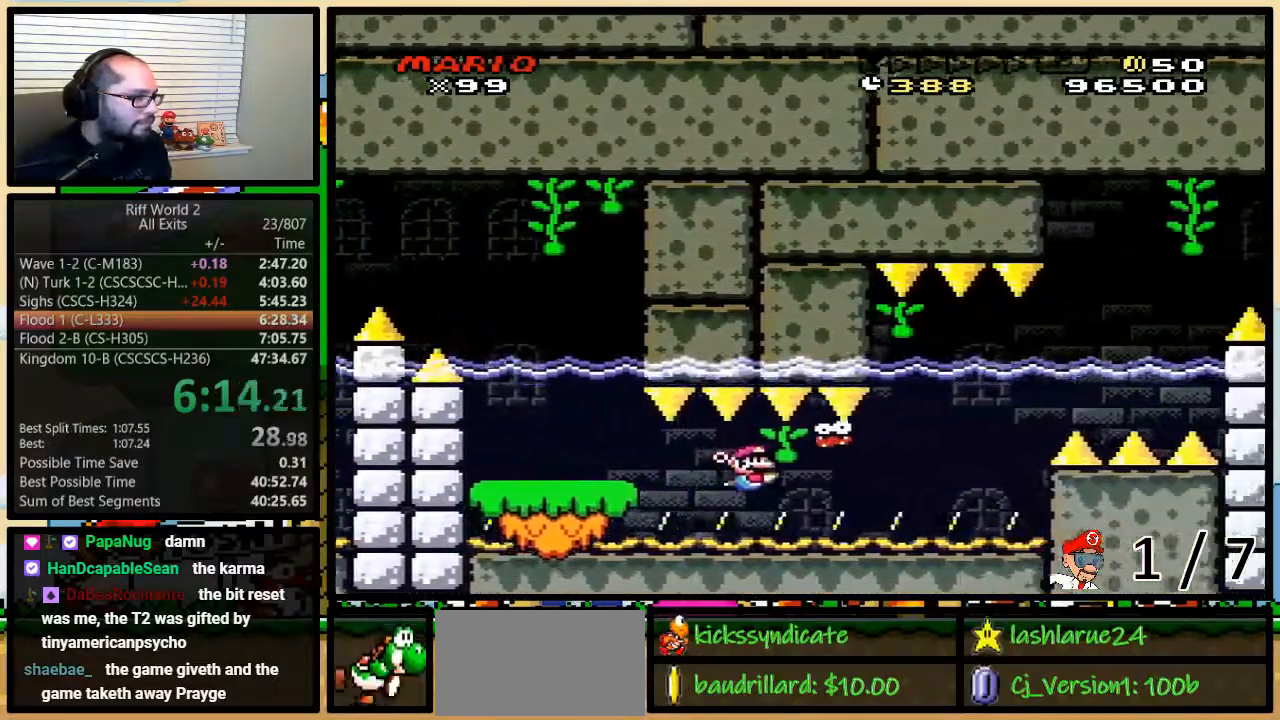
{"buttons": ["Y", "DPAD_DOWN", "DPAD_RIGHT"], "events": [[167, "B", "down"], [250, "B", "up"]]}
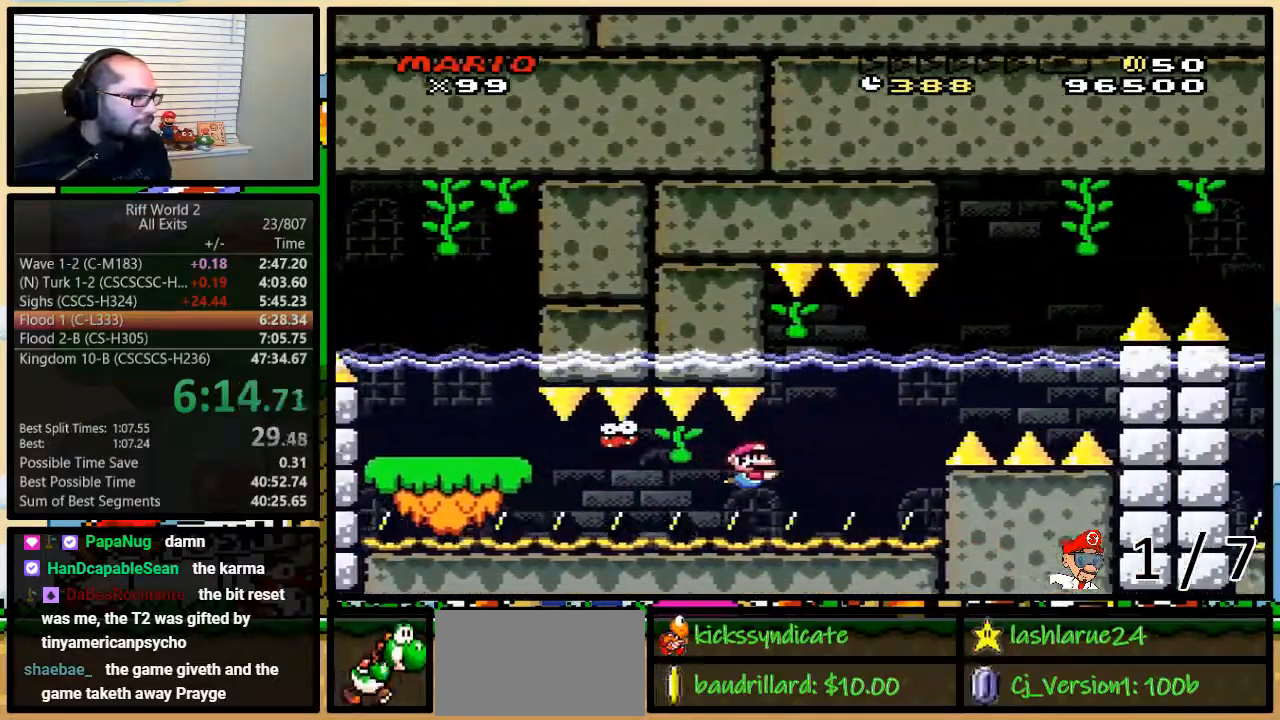
{"buttons": ["B", "Y", "DPAD_UP"], "events": [[83, "B", "down"], [183, "B", "up"], [350, "DPAD_DOWN", "up"], [367, "DPAD_UP", "down"], [467, "B", "down"], [467, "DPAD_RIGHT", "up"]]}